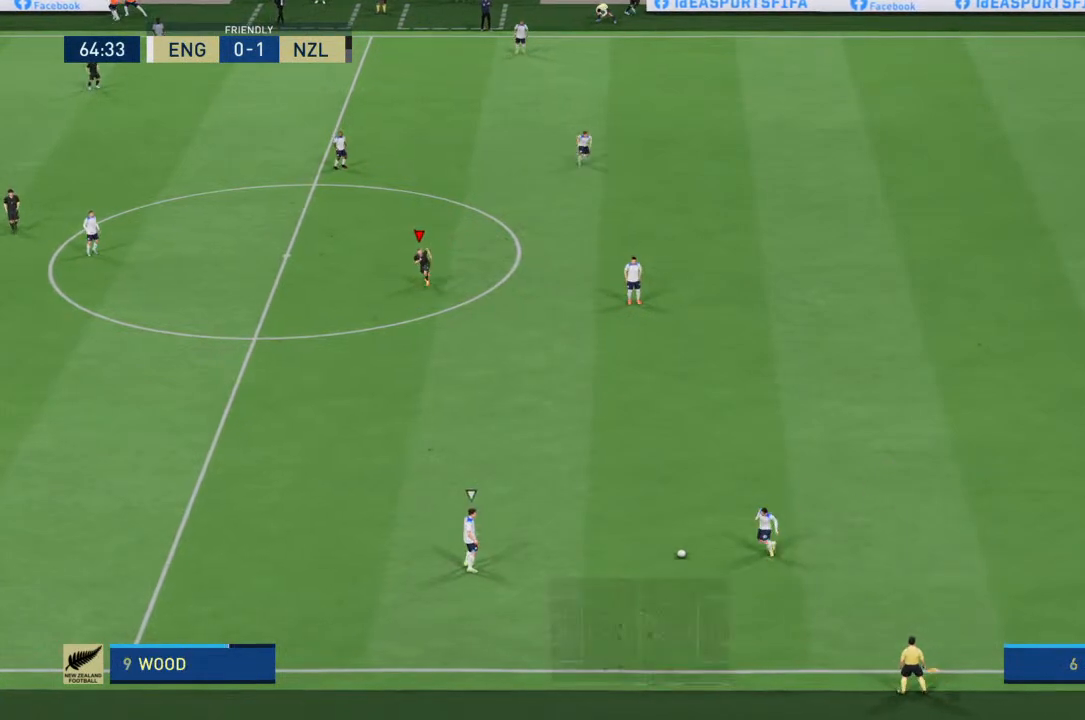
Gameplay with a controller (PlayStation layout); each line is a JSON object with the inputs held at the frame after it. "events" lists button and stick changes between this image and that frame as [ms after this image, input, new state], when the widget could be followed in between. Not read: L3 R3.
{"buttons": ["R2"], "left_stick": "down", "right_stick": "center", "events": []}
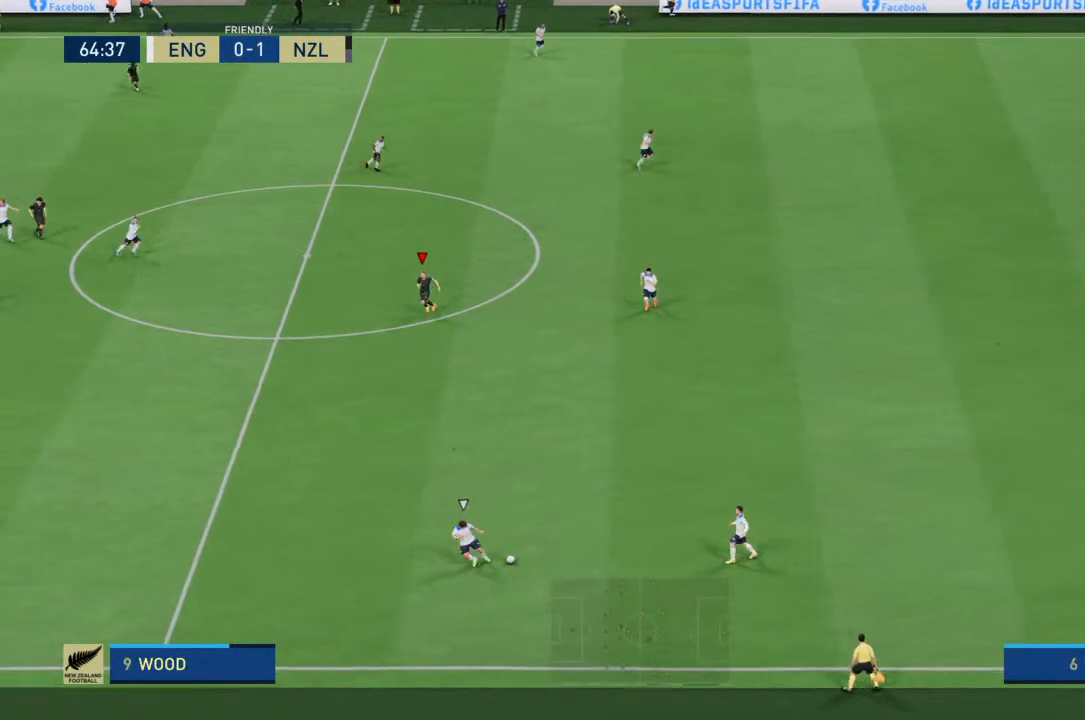
{"buttons": ["L2"], "left_stick": "down", "right_stick": "center", "events": [[133, "R2", "up"], [367, "L2", "down"]]}
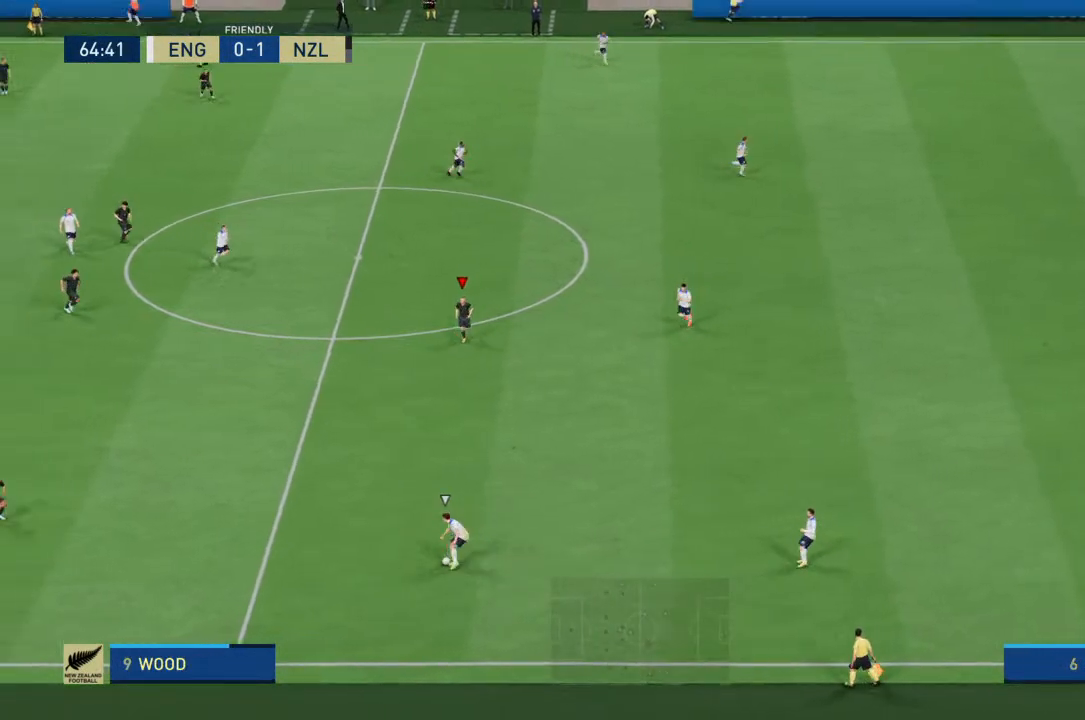
{"buttons": ["L2", "R2"], "left_stick": "down-left", "right_stick": "center", "events": [[167, "left_stick", "down-left"], [433, "R2", "down"]]}
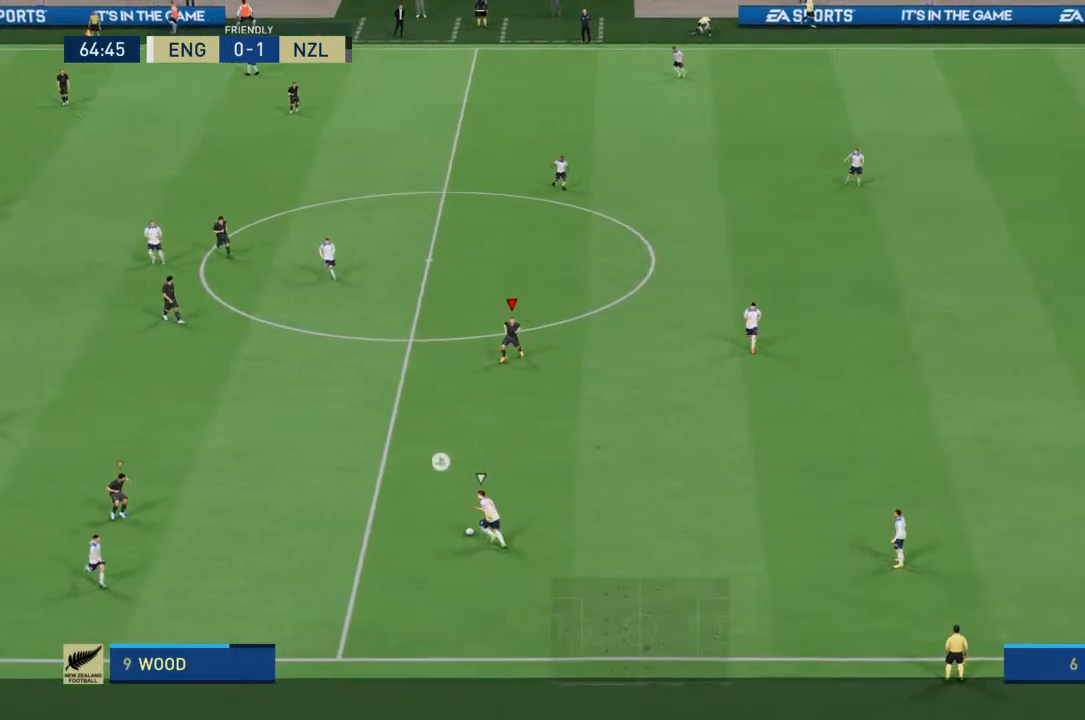
{"buttons": ["R2"], "left_stick": "up", "right_stick": "center", "events": [[67, "L2", "up"], [67, "R2", "up"], [67, "left_stick", "center"], [133, "L1", "down"], [167, "left_stick", "up"], [233, "L1", "up"], [233, "R2", "down"]]}
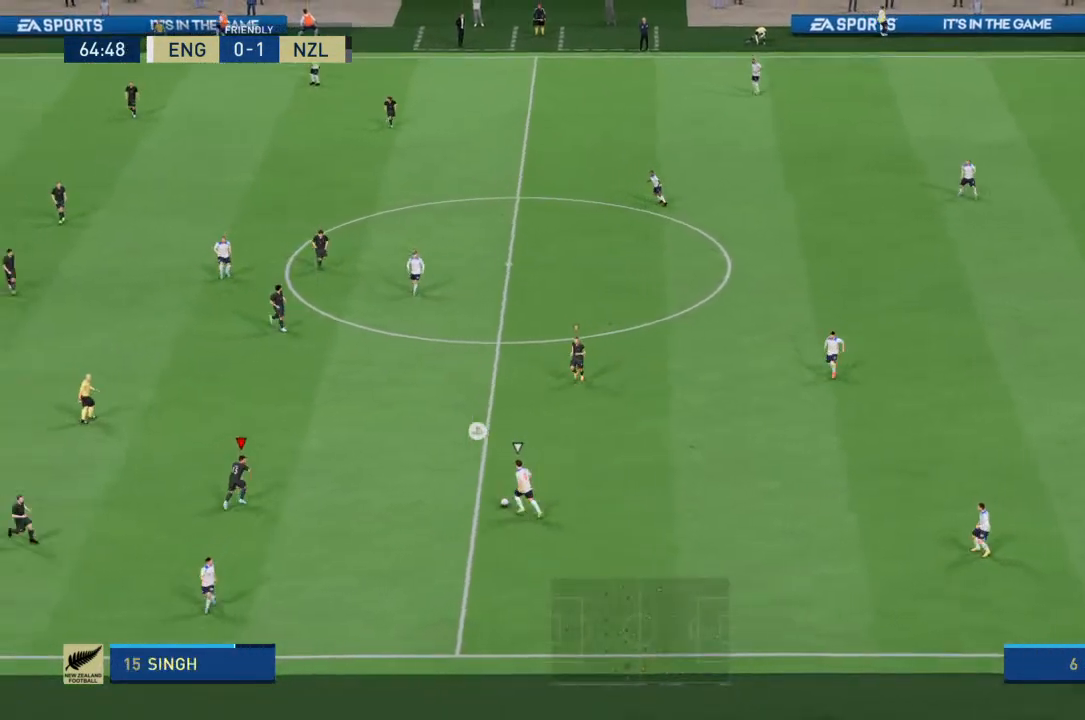
{"buttons": ["L2", "R2"], "left_stick": "up-left", "right_stick": "center", "events": [[67, "left_stick", "up-left"], [167, "L2", "down"], [233, "R2", "up"], [300, "R2", "down"]]}
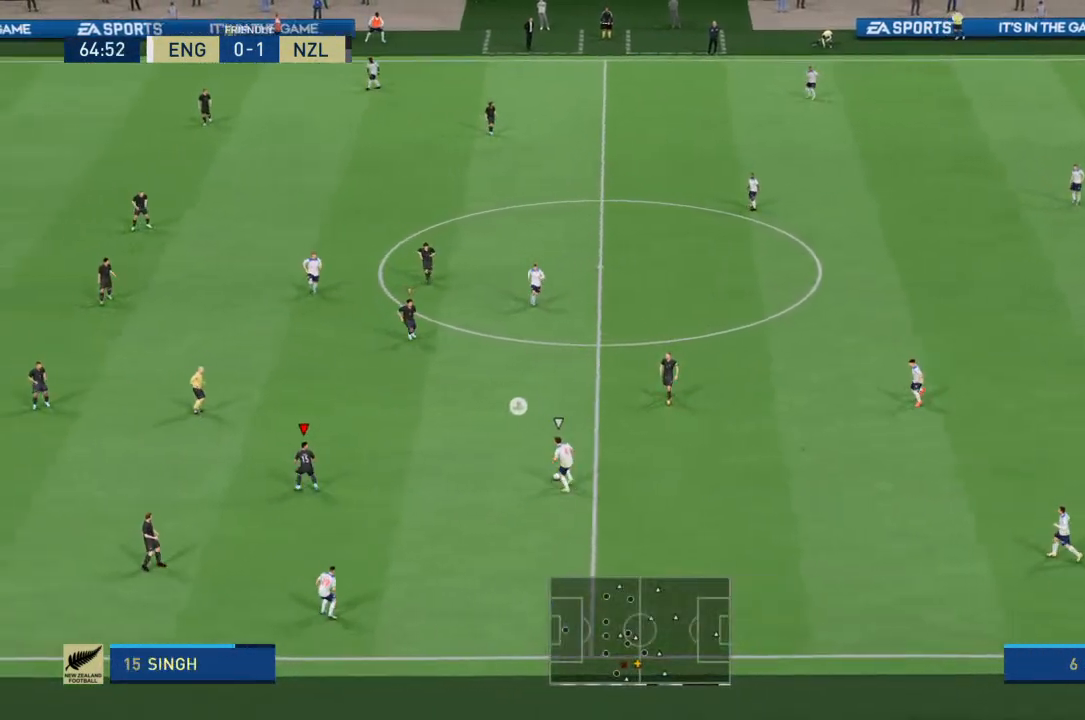
{"buttons": ["R2"], "left_stick": "up", "right_stick": "center", "events": [[167, "left_stick", "up"], [433, "L2", "up"]]}
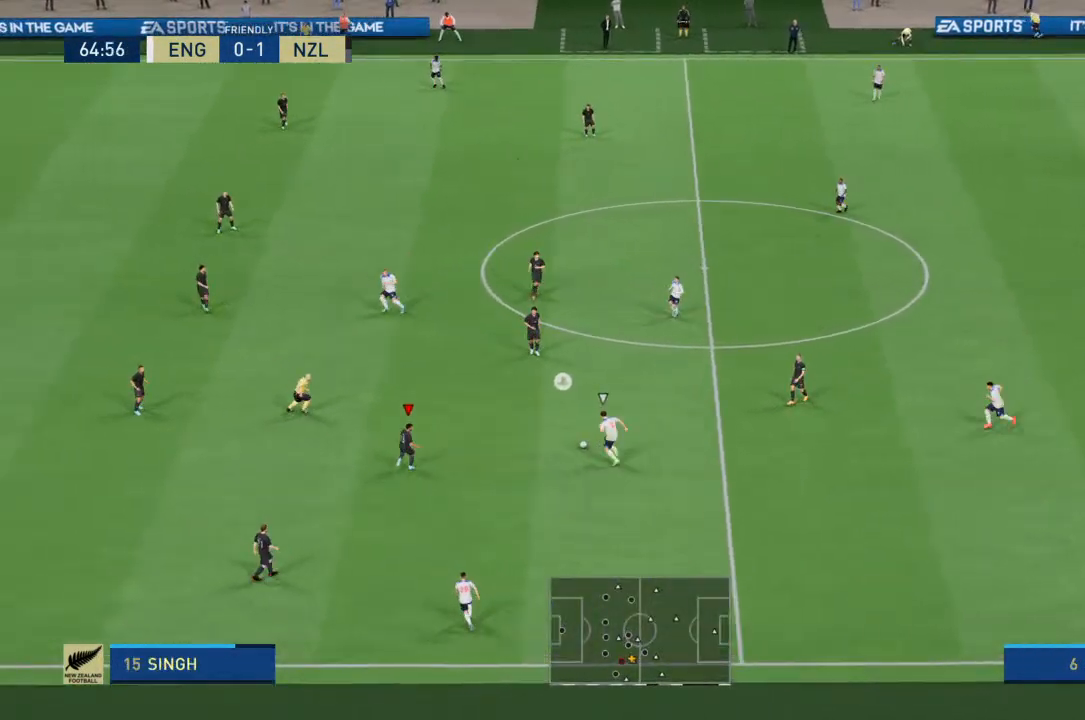
{"buttons": ["R2"], "left_stick": "up", "right_stick": "center", "events": []}
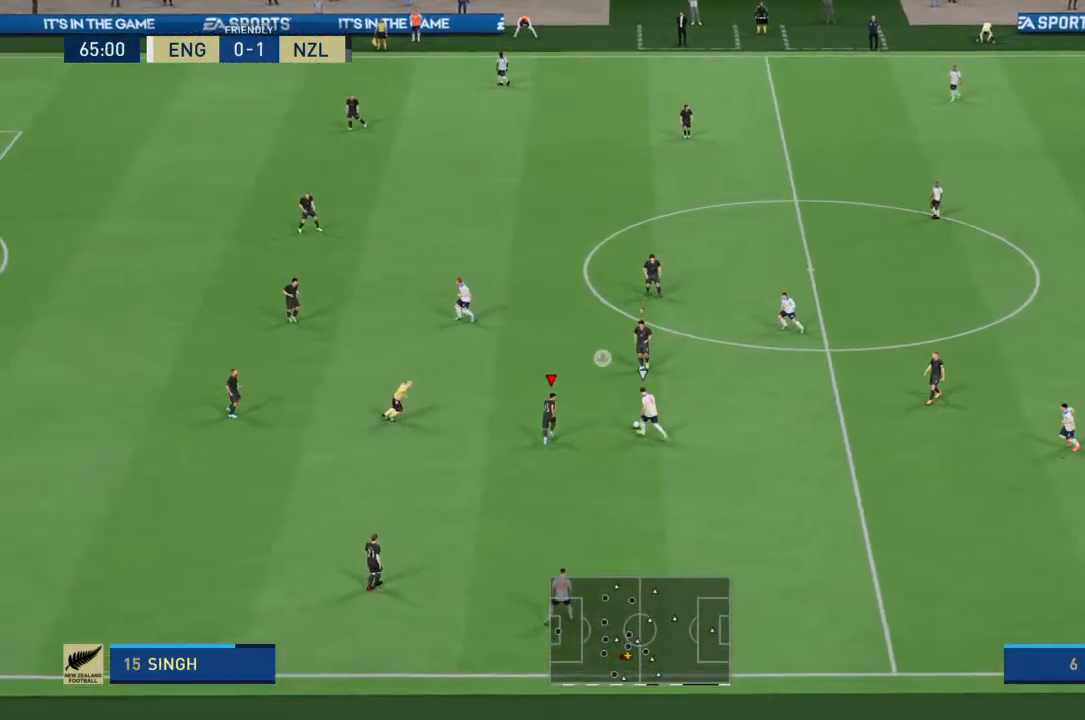
{"buttons": ["R2"], "left_stick": "up-right", "right_stick": "center", "events": [[333, "CIRCLE", "down"], [333, "left_stick", "up-right"], [400, "CIRCLE", "up"]]}
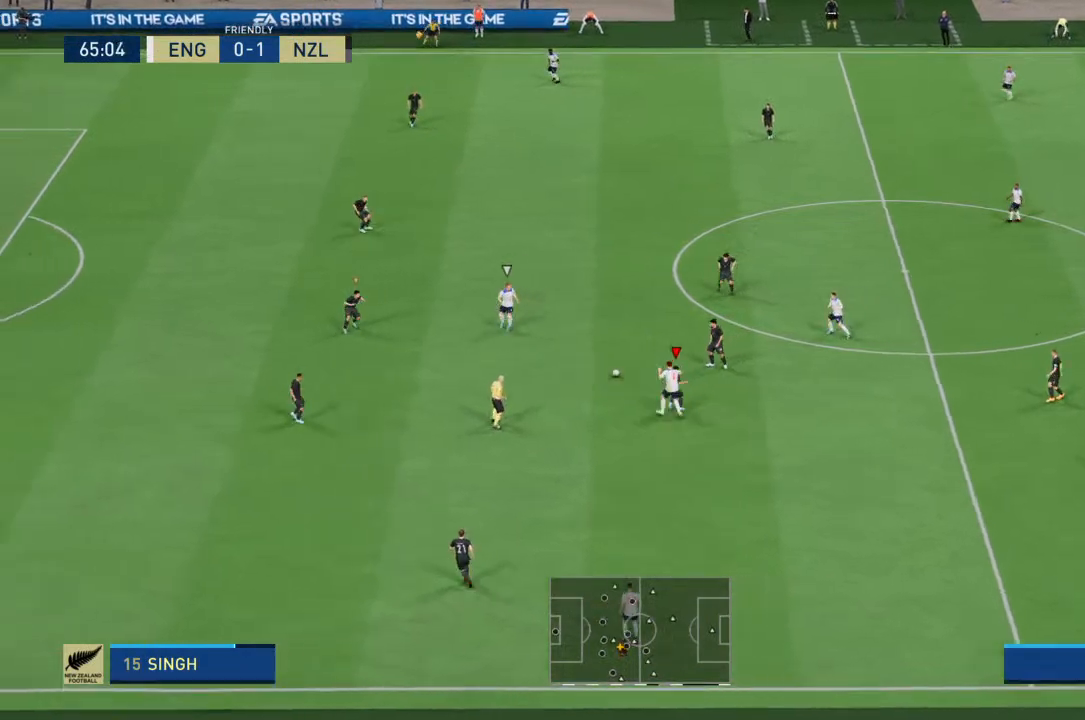
{"buttons": [], "left_stick": "up-left", "right_stick": "center", "events": [[267, "R2", "up"], [333, "left_stick", "up-left"], [367, "L1", "down"], [467, "L1", "up"]]}
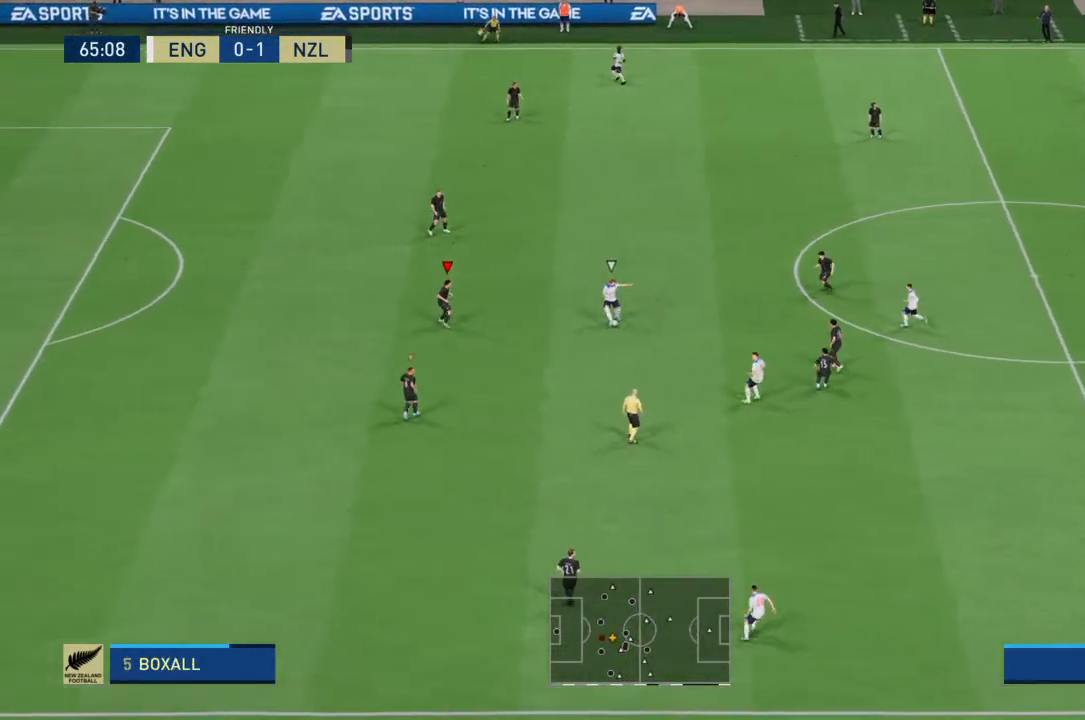
{"buttons": ["L2", "R2"], "left_stick": "up", "right_stick": "center", "events": [[33, "R2", "down"], [33, "left_stick", "down"], [100, "left_stick", "down-right"], [133, "L2", "down"], [233, "left_stick", "up-right"], [500, "left_stick", "up"]]}
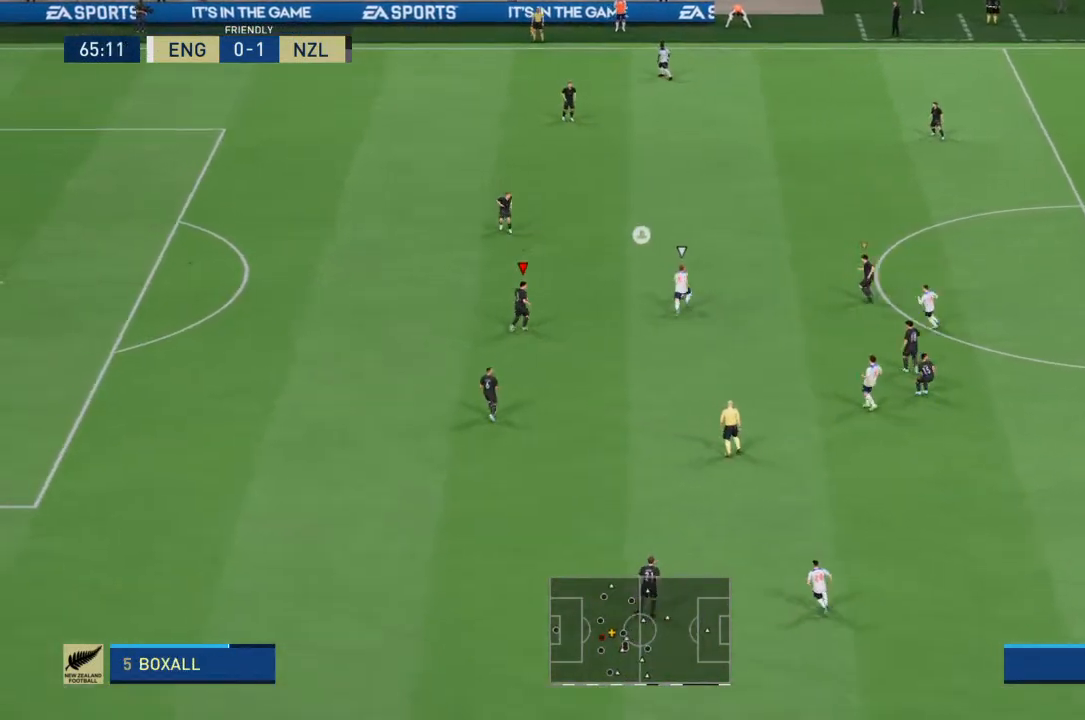
{"buttons": ["R2"], "left_stick": "up-left", "right_stick": "center", "events": [[200, "left_stick", "up-left"], [400, "L2", "up"]]}
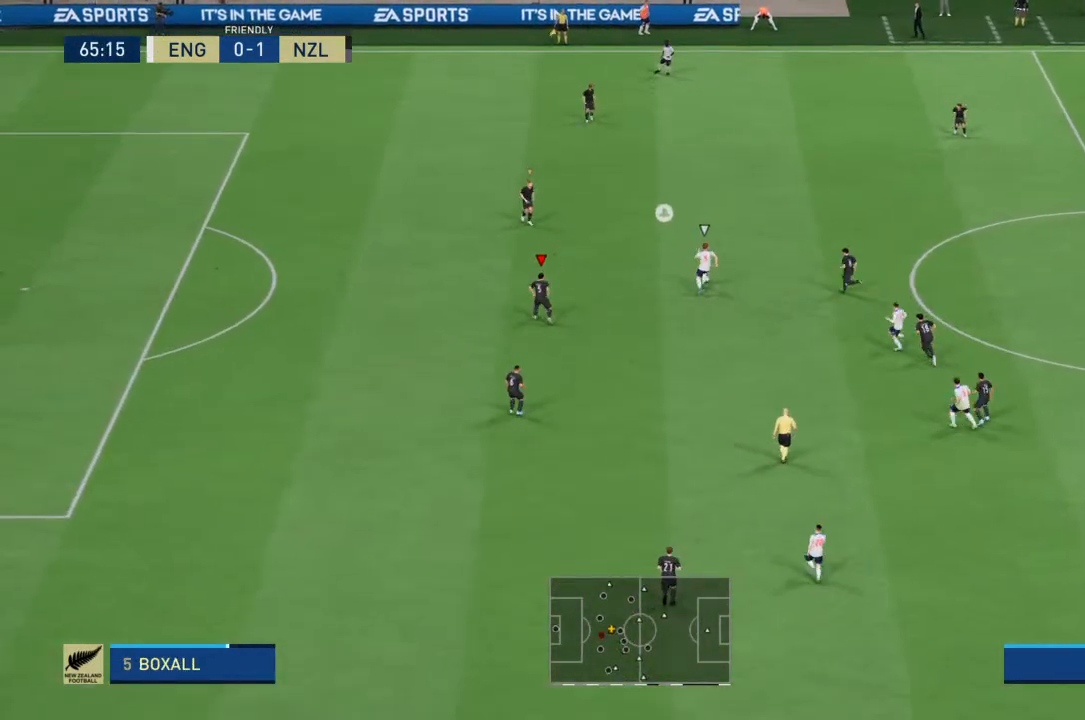
{"buttons": ["R2"], "left_stick": "up-left", "right_stick": "center", "events": []}
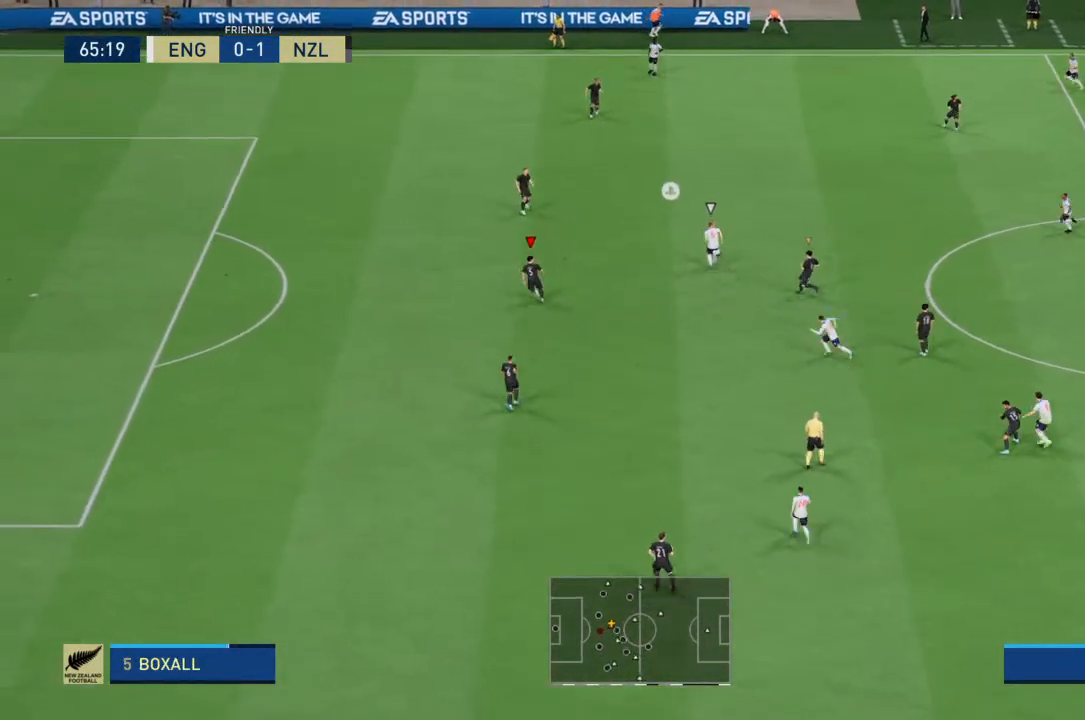
{"buttons": ["L2"], "left_stick": "up-left", "right_stick": "center", "events": [[433, "L2", "down"], [467, "R2", "up"]]}
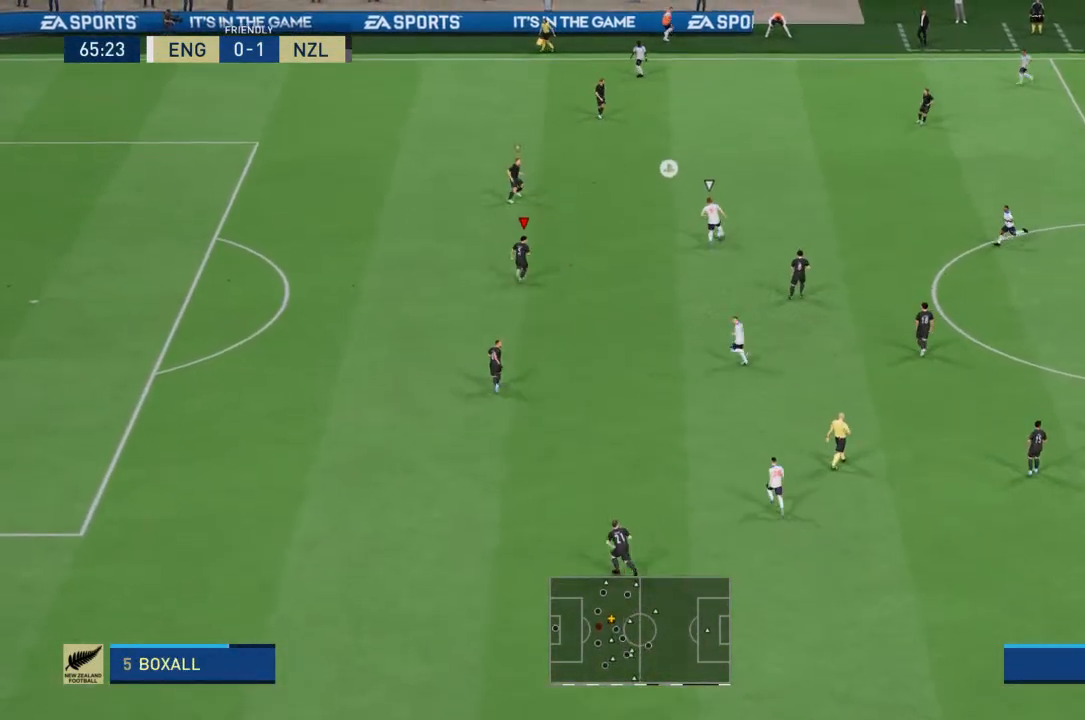
{"buttons": ["L1", "R2"], "left_stick": "up-left", "right_stick": "center", "events": [[67, "R2", "down"], [467, "L2", "up"], [500, "L1", "down"]]}
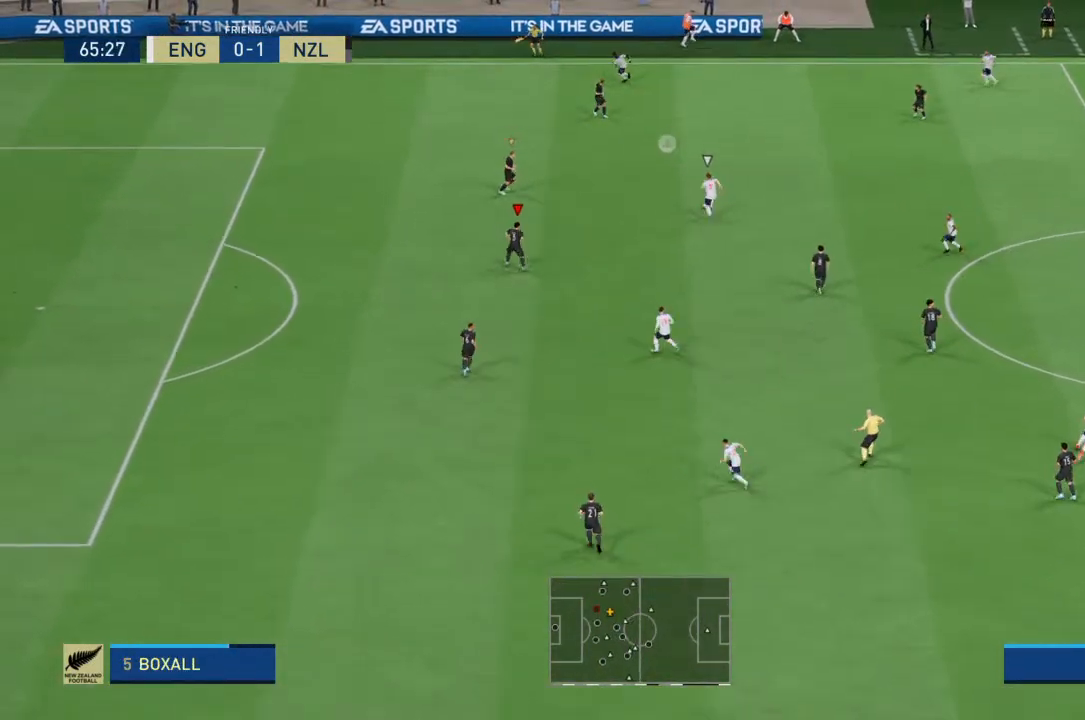
{"buttons": ["L2", "R2"], "left_stick": "up", "right_stick": "center", "events": [[100, "L1", "up"], [100, "left_stick", "up"], [200, "L2", "down"]]}
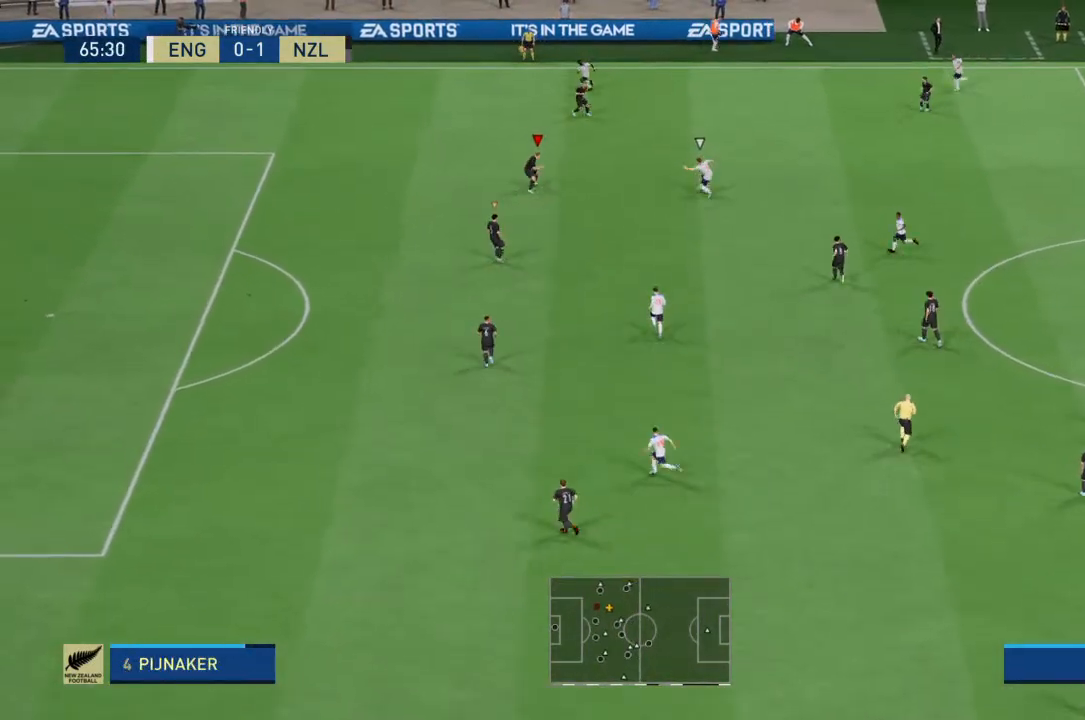
{"buttons": ["L2", "R2"], "left_stick": "down-left", "right_stick": "center", "events": [[467, "left_stick", "down-left"]]}
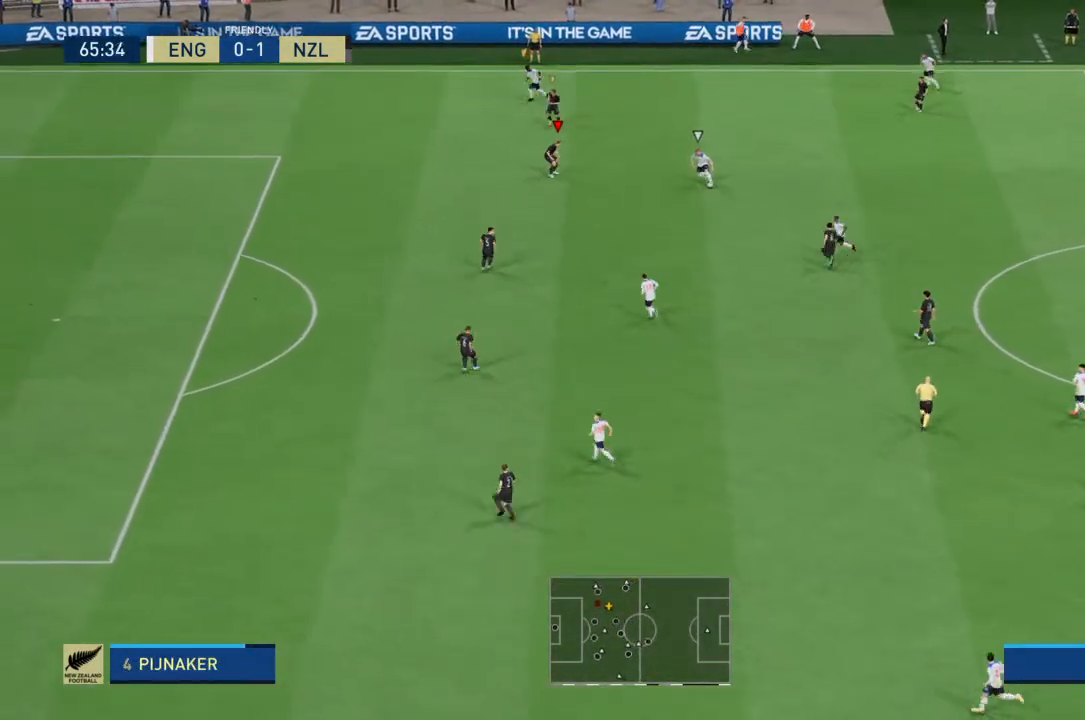
{"buttons": ["L2", "R2"], "left_stick": "down", "right_stick": "center", "events": [[200, "left_stick", "down"]]}
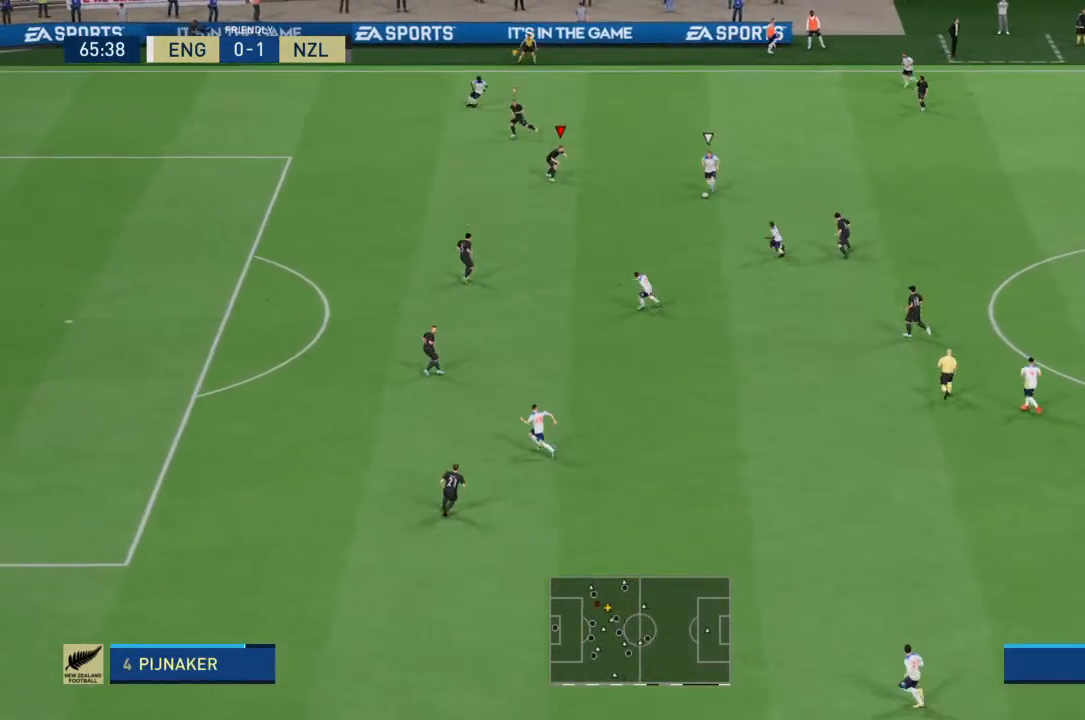
{"buttons": ["L2", "R2"], "left_stick": "down", "right_stick": "center", "events": []}
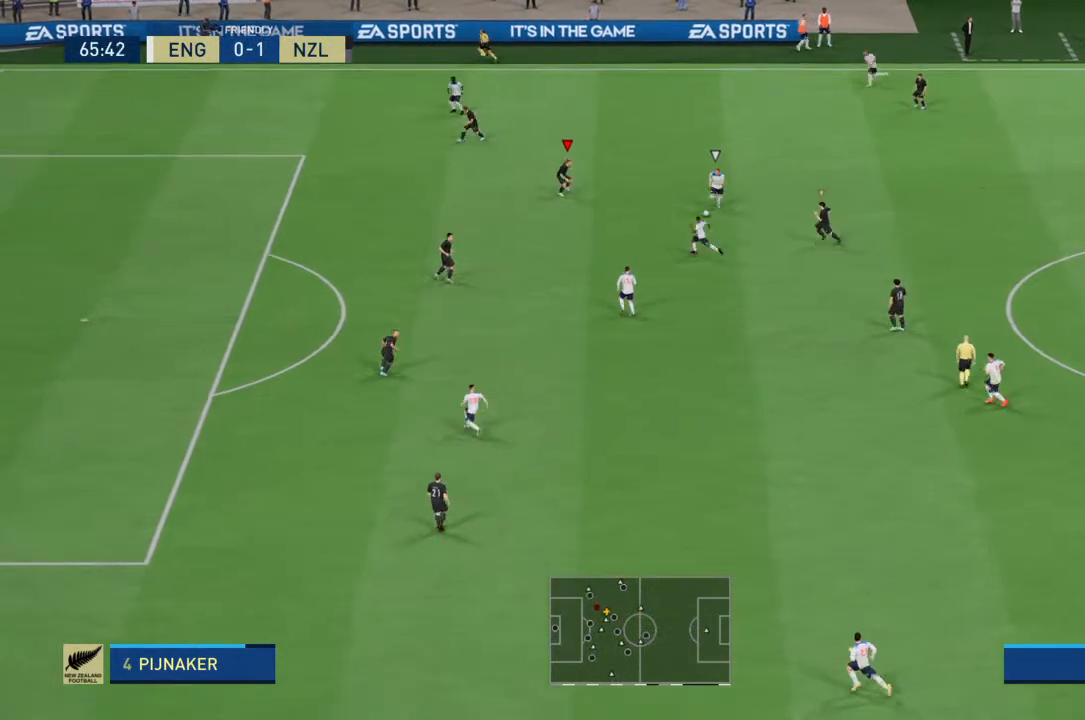
{"buttons": ["L2", "R2"], "left_stick": "down-left", "right_stick": "center", "events": [[67, "left_stick", "down-left"]]}
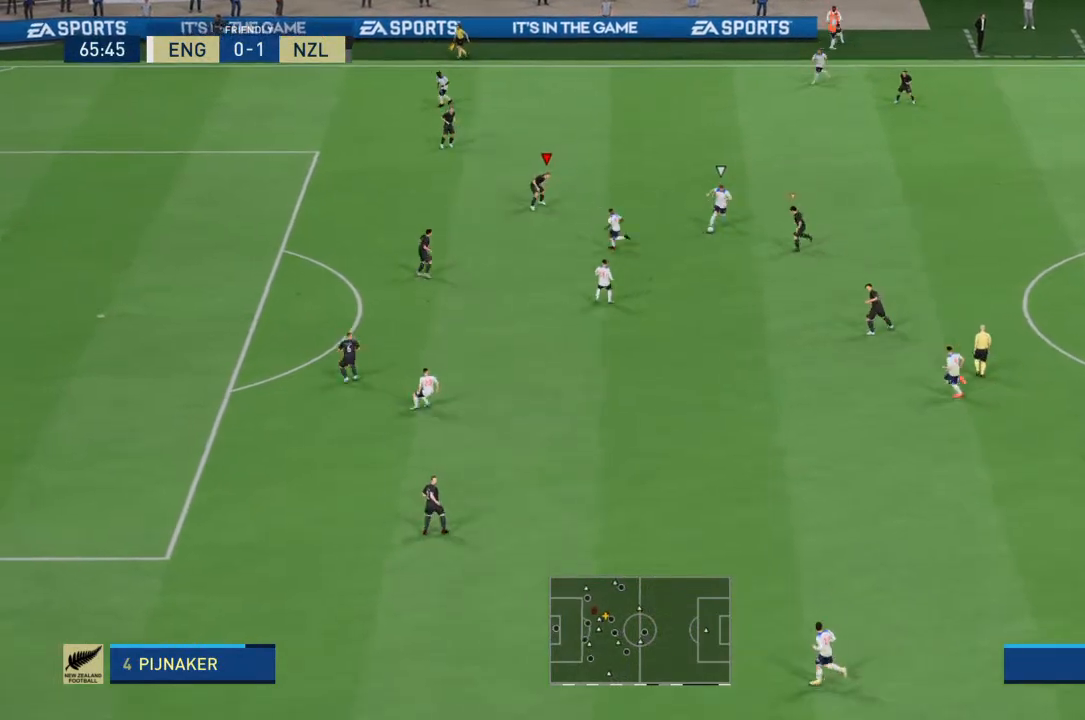
{"buttons": ["L2", "R2"], "left_stick": "down-left", "right_stick": "center", "events": []}
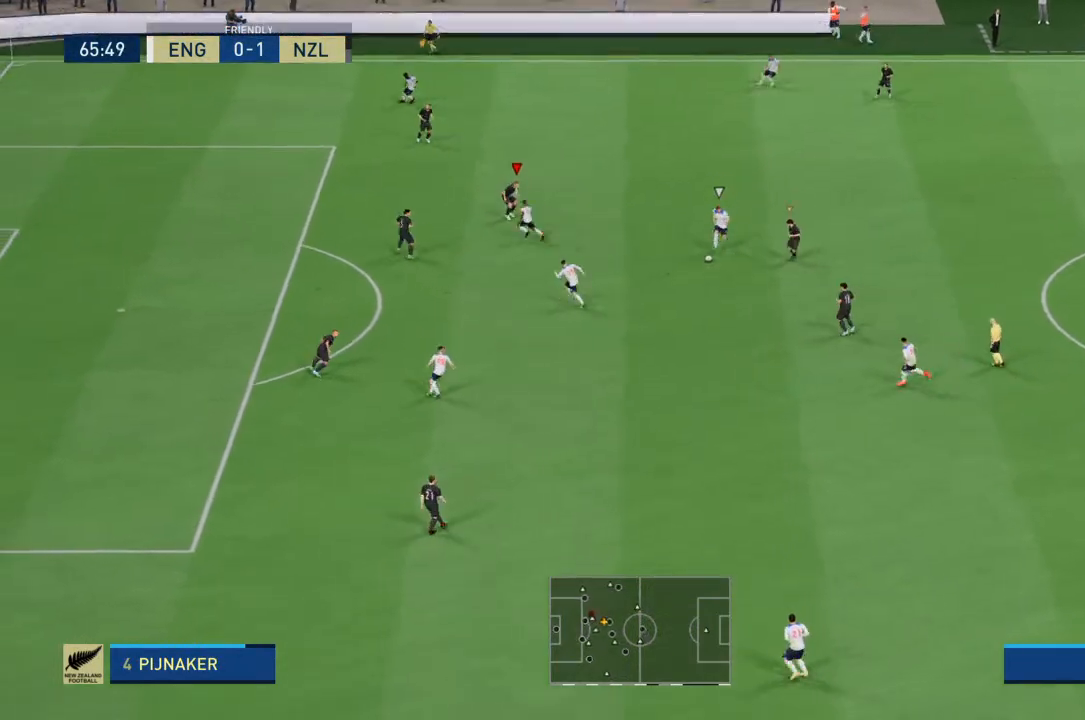
{"buttons": ["R2"], "left_stick": "down-left", "right_stick": "center", "events": [[33, "L2", "up"], [100, "L1", "down"], [167, "R2", "up"], [233, "L1", "up"], [233, "R2", "down"]]}
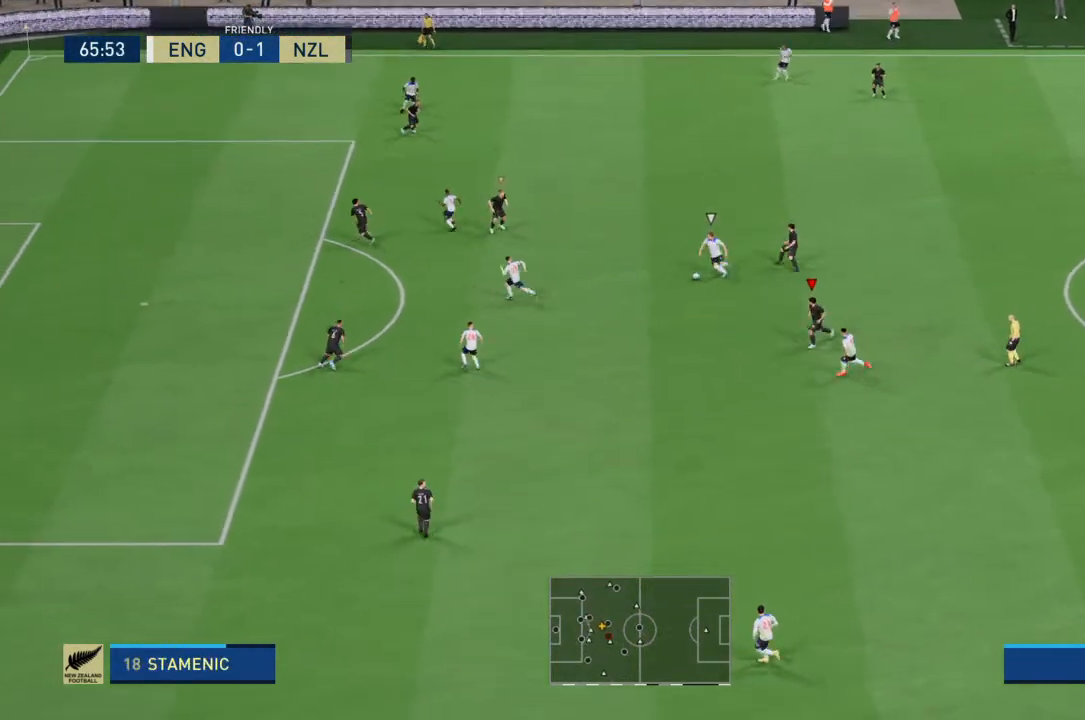
{"buttons": ["R2"], "left_stick": "left", "right_stick": "center", "events": [[267, "left_stick", "left"]]}
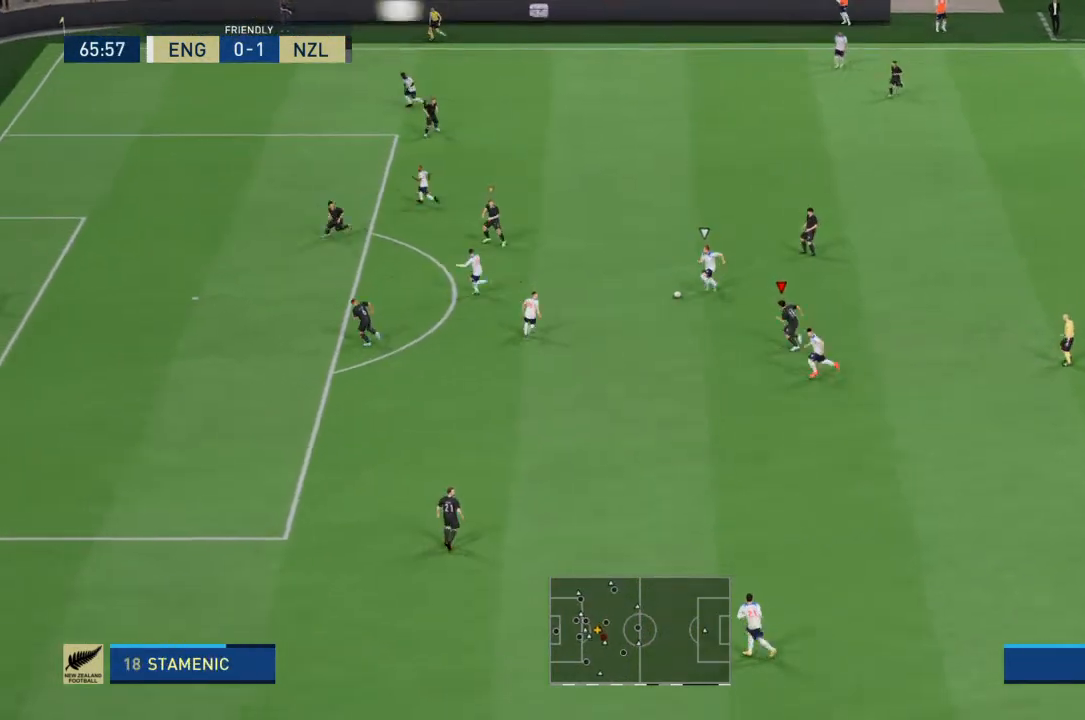
{"buttons": ["R2"], "left_stick": "down-left", "right_stick": "center", "events": [[300, "left_stick", "down-left"]]}
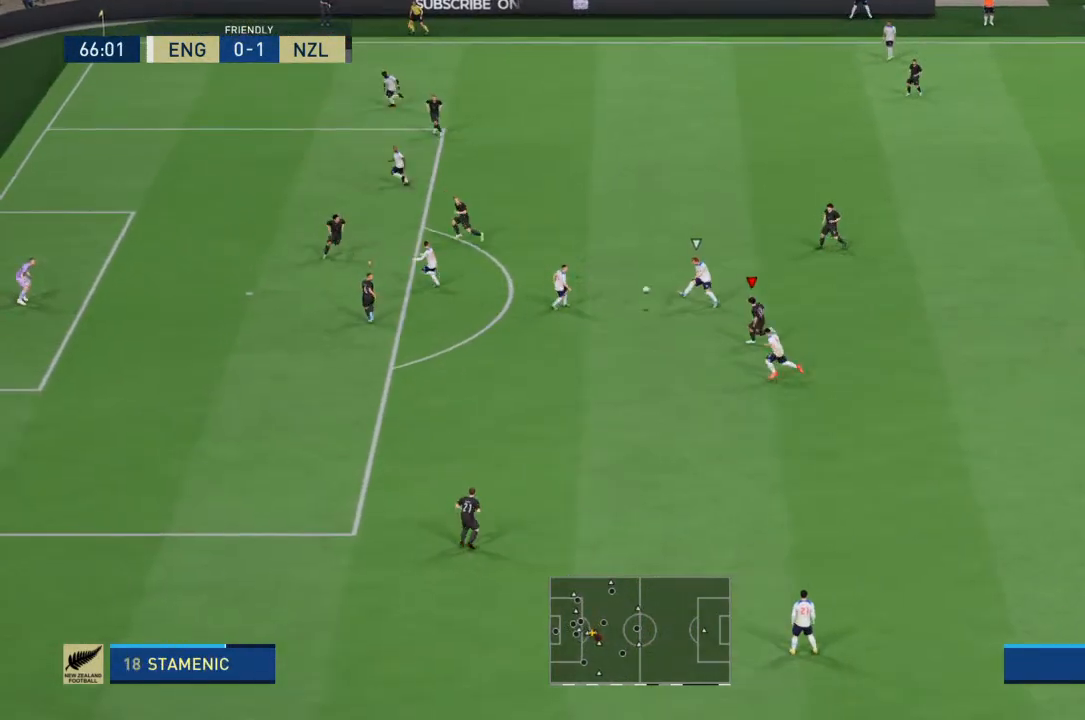
{"buttons": ["R2"], "left_stick": "down-left", "right_stick": "center", "events": [[267, "L1", "down"], [333, "left_stick", "down"], [367, "L1", "up"], [433, "left_stick", "down-left"]]}
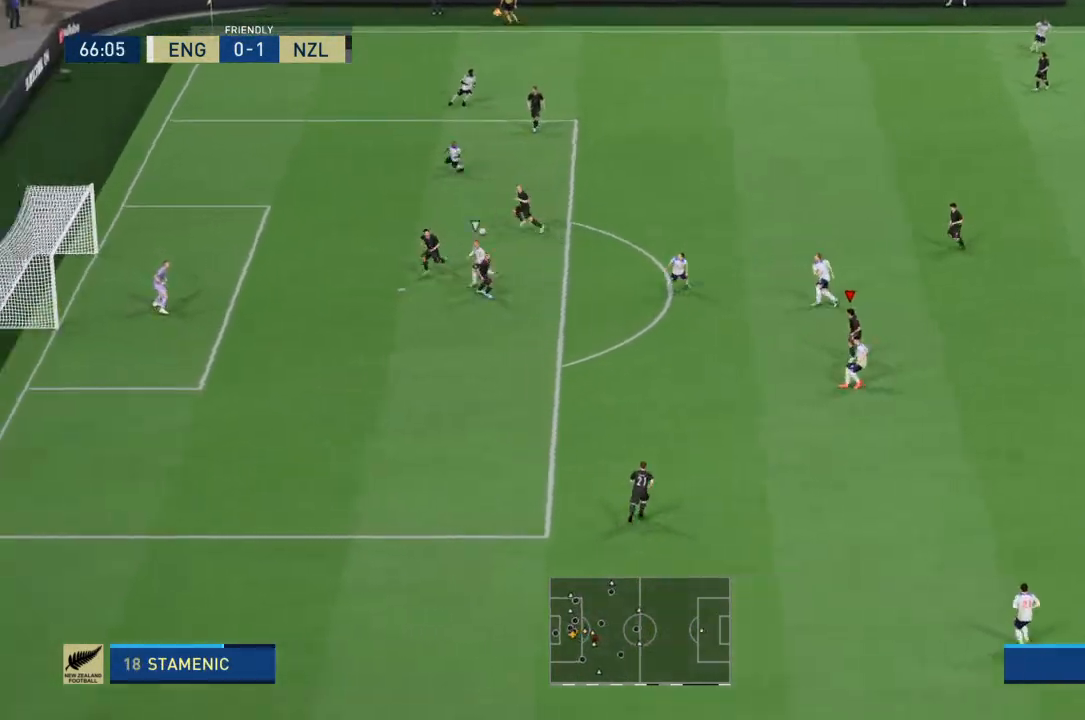
{"buttons": ["R2"], "left_stick": "center", "right_stick": "center", "events": [[167, "R2", "up"], [433, "left_stick", "center"], [500, "R2", "down"]]}
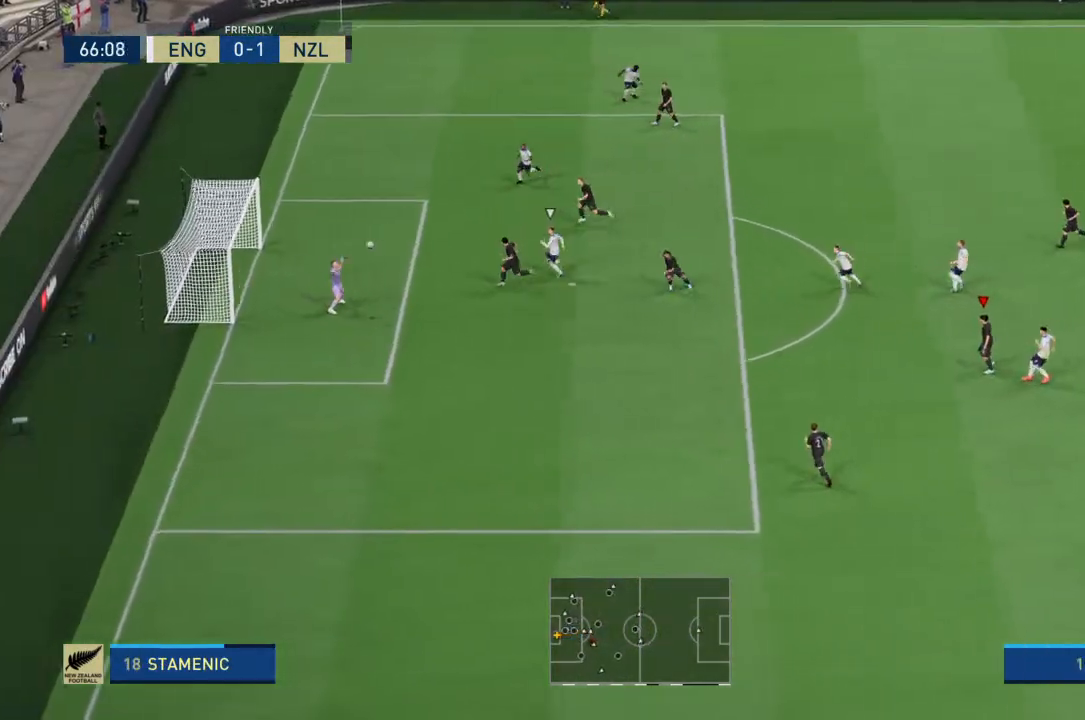
{"buttons": ["R2"], "left_stick": "center", "right_stick": "center", "events": []}
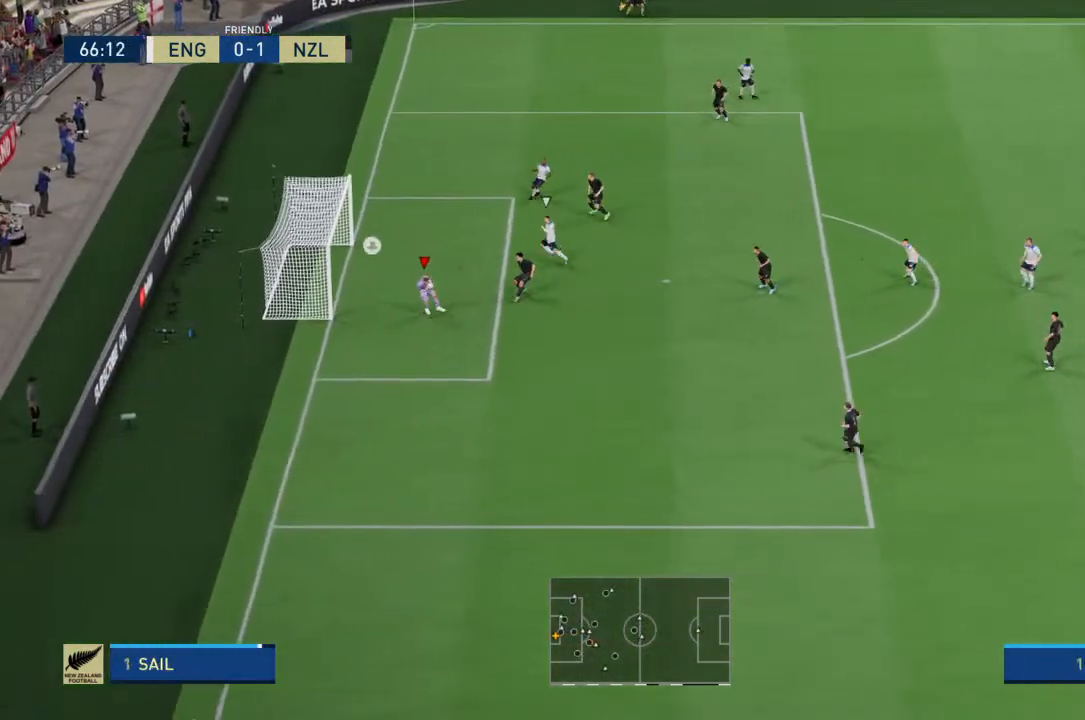
{"buttons": [], "left_stick": "center", "right_stick": "center", "events": [[67, "R2", "up"]]}
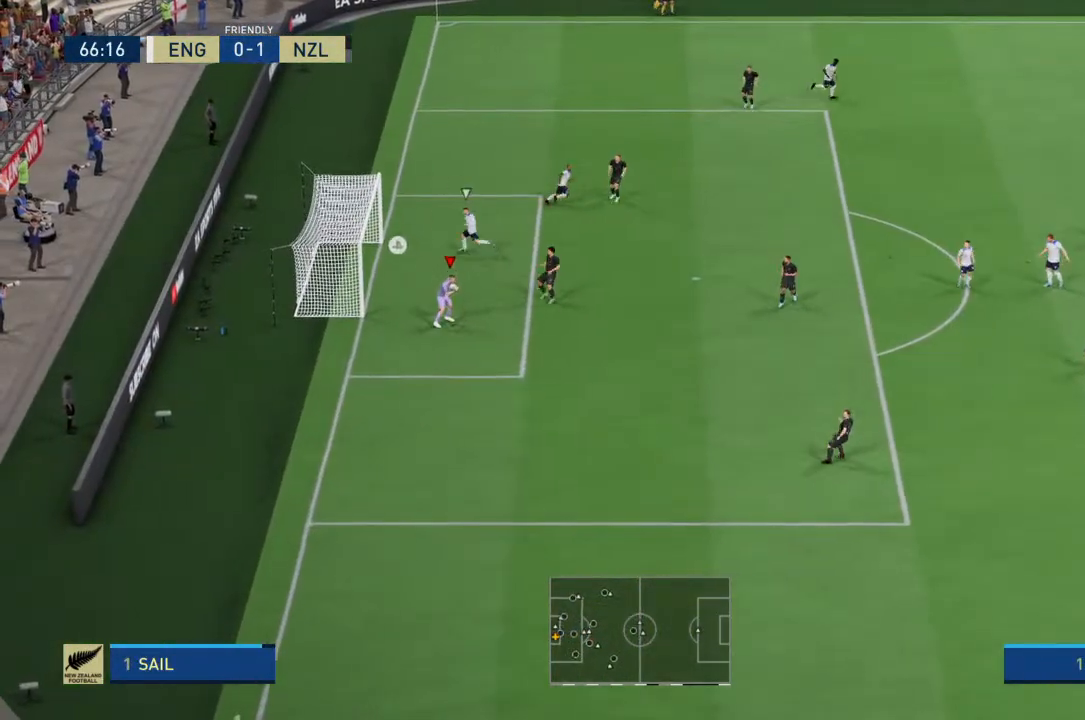
{"buttons": [], "left_stick": "center", "right_stick": "center", "events": [[33, "CROSS", "down"], [33, "left_stick", "down-right"], [133, "CROSS", "up"], [267, "left_stick", "center"]]}
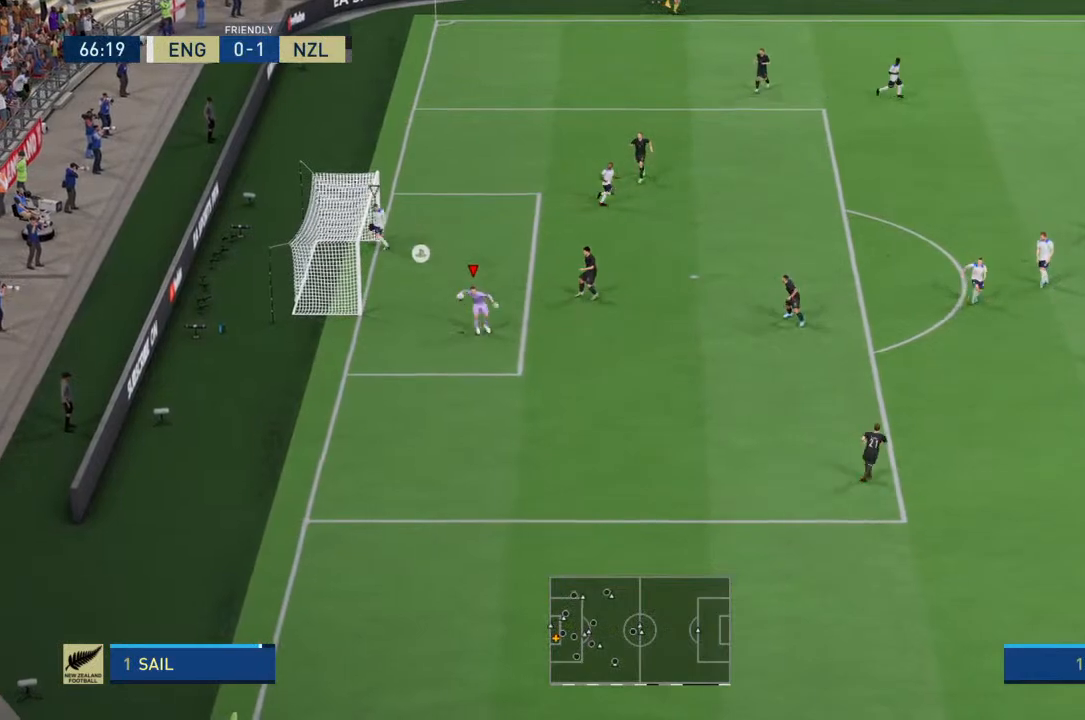
{"buttons": [], "left_stick": "center", "right_stick": "center", "events": []}
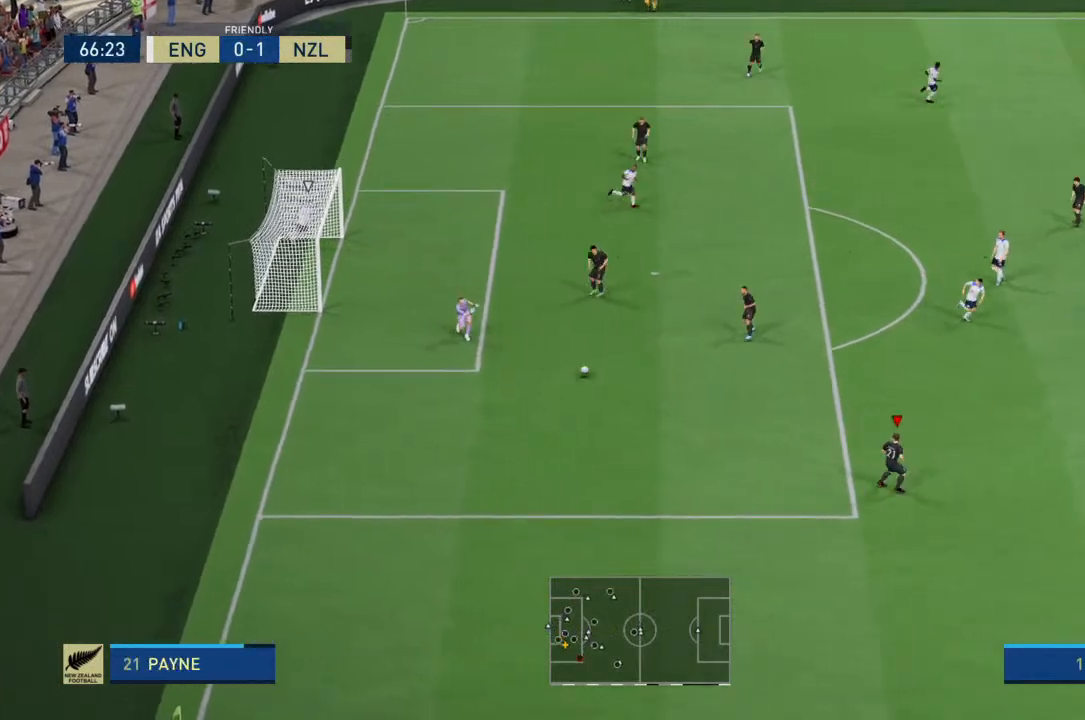
{"buttons": [], "left_stick": "center", "right_stick": "center", "events": []}